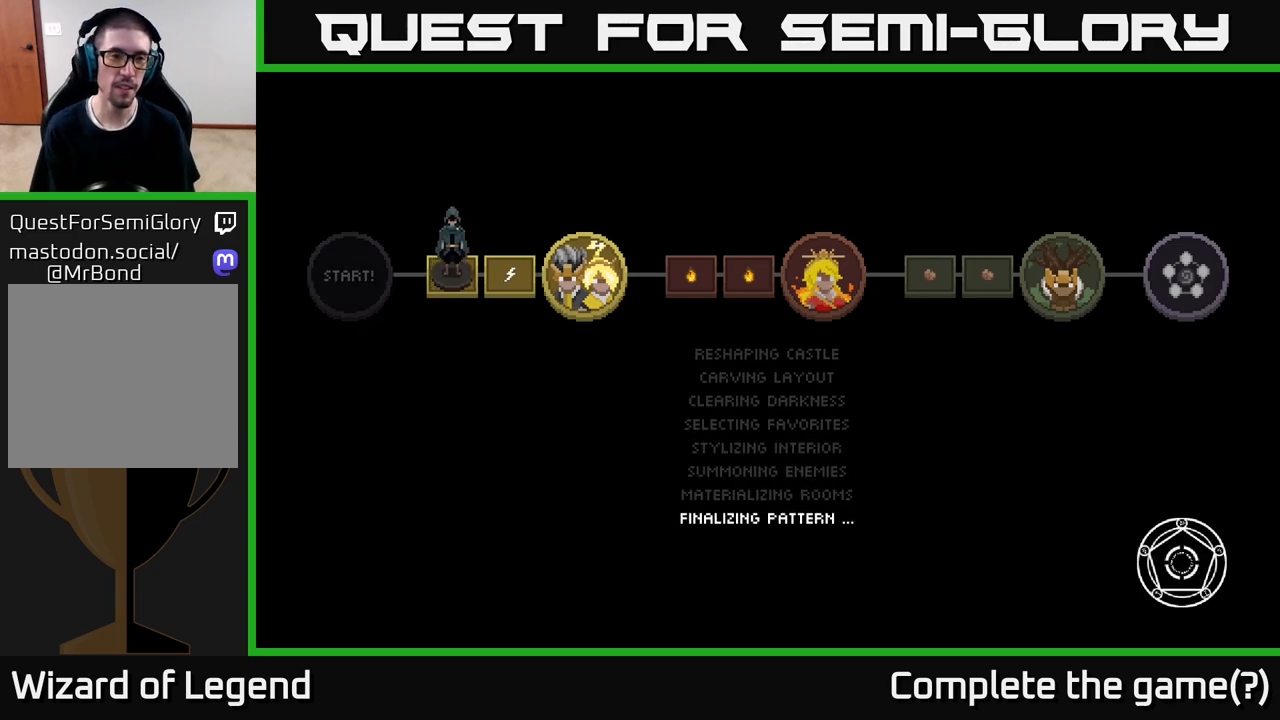
Gameplay with a controller (Xbox layout); each line is a JSON object with the inputs held at the frame after it. "events" lists button and stick changes between this image and that frame as [ms after this image, input, new state], when the widget could be followed in between.
{"buttons": ["A"], "left_stick": "center", "right_stick": "center", "events": [[167, "A", "down"], [300, "A", "up"], [450, "A", "down"]]}
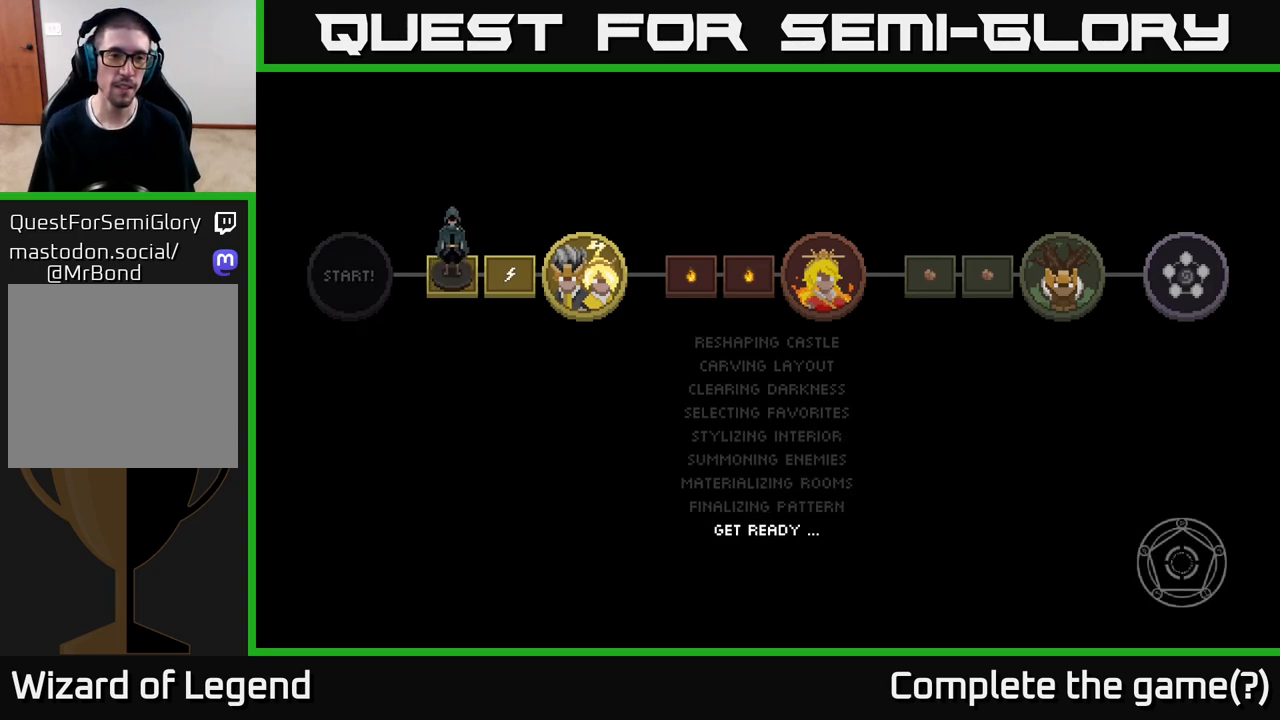
{"buttons": [], "left_stick": "center", "right_stick": "center", "events": [[67, "A", "up"], [167, "A", "down"], [283, "A", "up"], [367, "A", "down"], [483, "A", "up"]]}
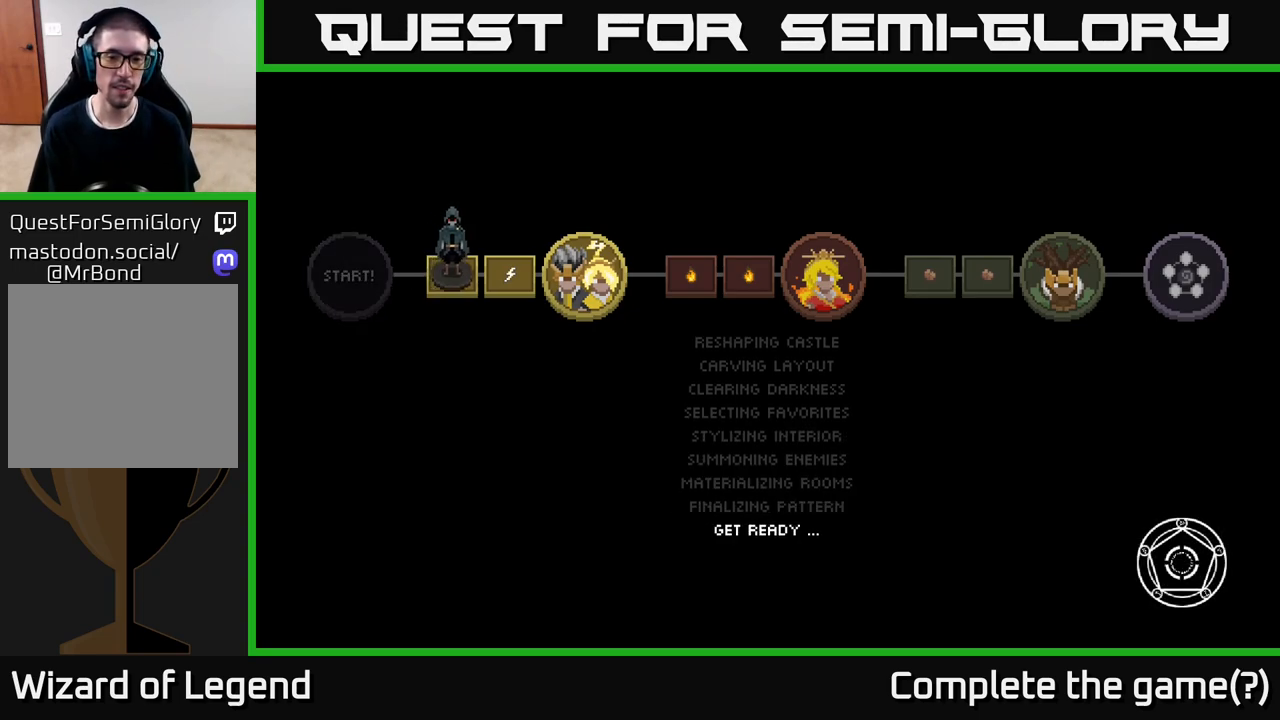
{"buttons": [], "left_stick": "center", "right_stick": "center", "events": [[100, "A", "down"], [217, "A", "up"]]}
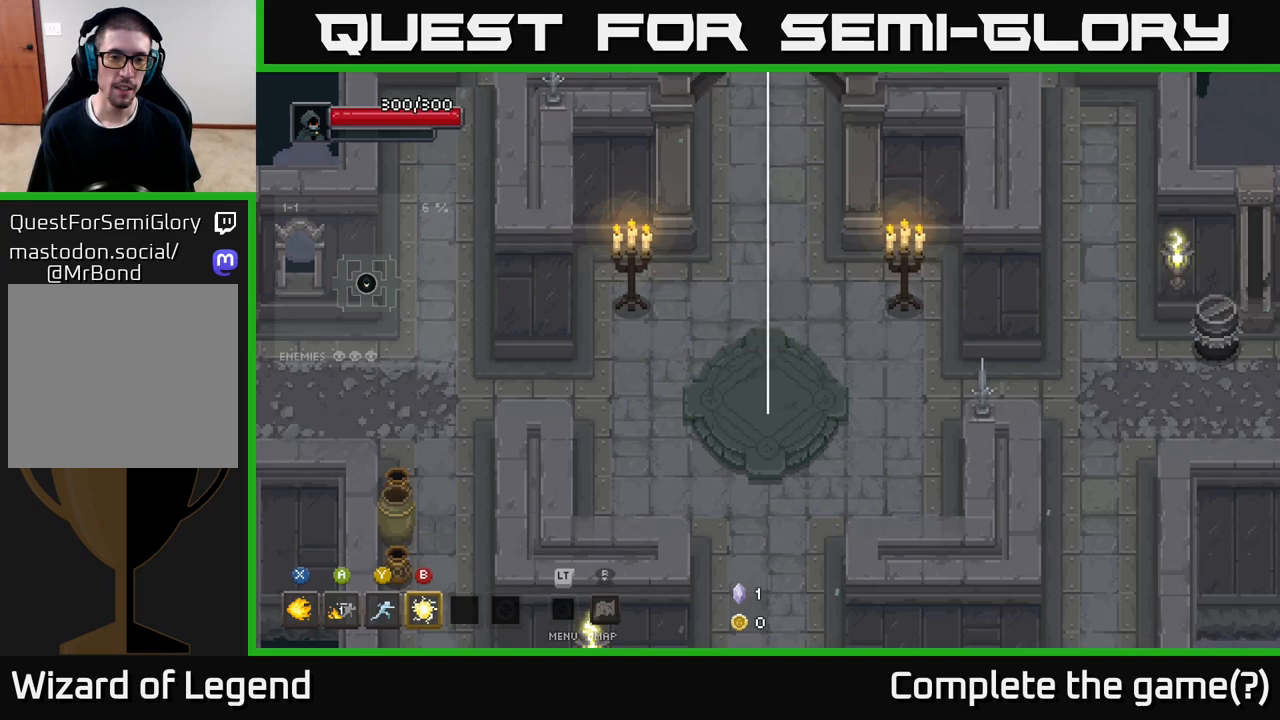
{"buttons": [], "left_stick": "down-left", "right_stick": "center", "events": [[67, "left_stick", "down-right"], [233, "left_stick", "down"], [417, "left_stick", "down-left"]]}
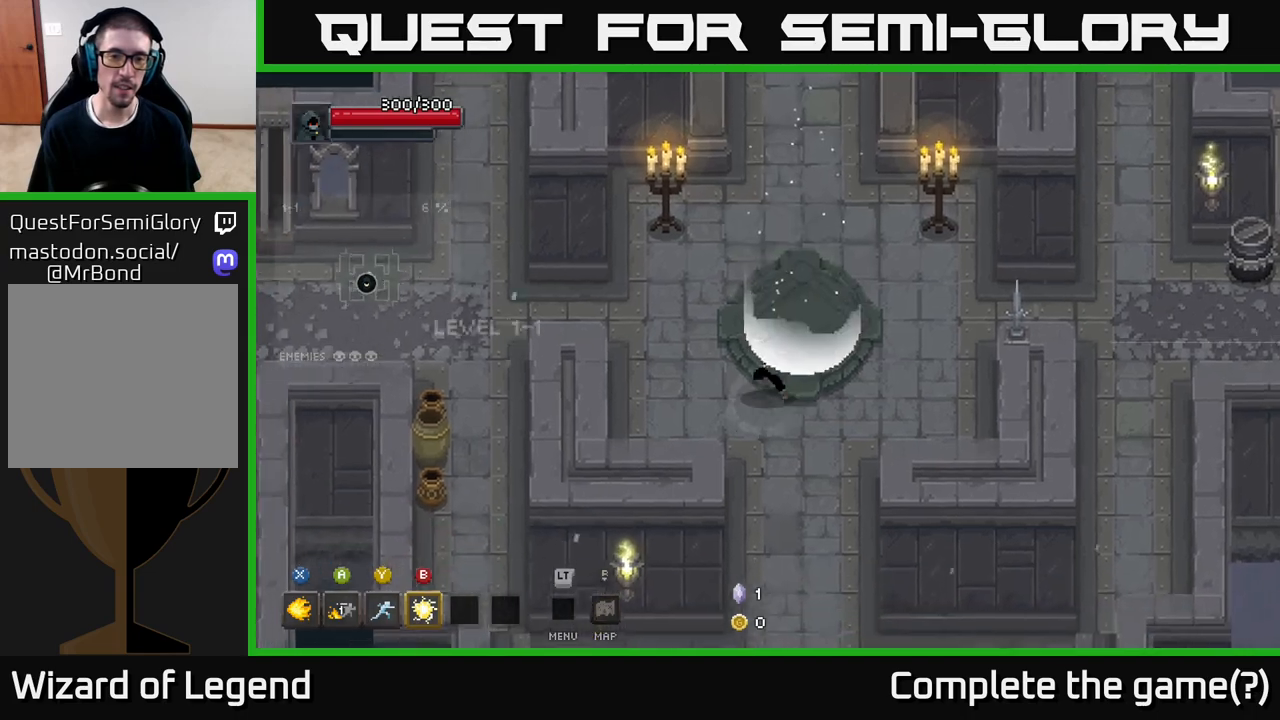
{"buttons": [], "left_stick": "left", "right_stick": "center", "events": [[33, "left_stick", "left"], [133, "left_stick", "up-left"], [300, "left_stick", "left"]]}
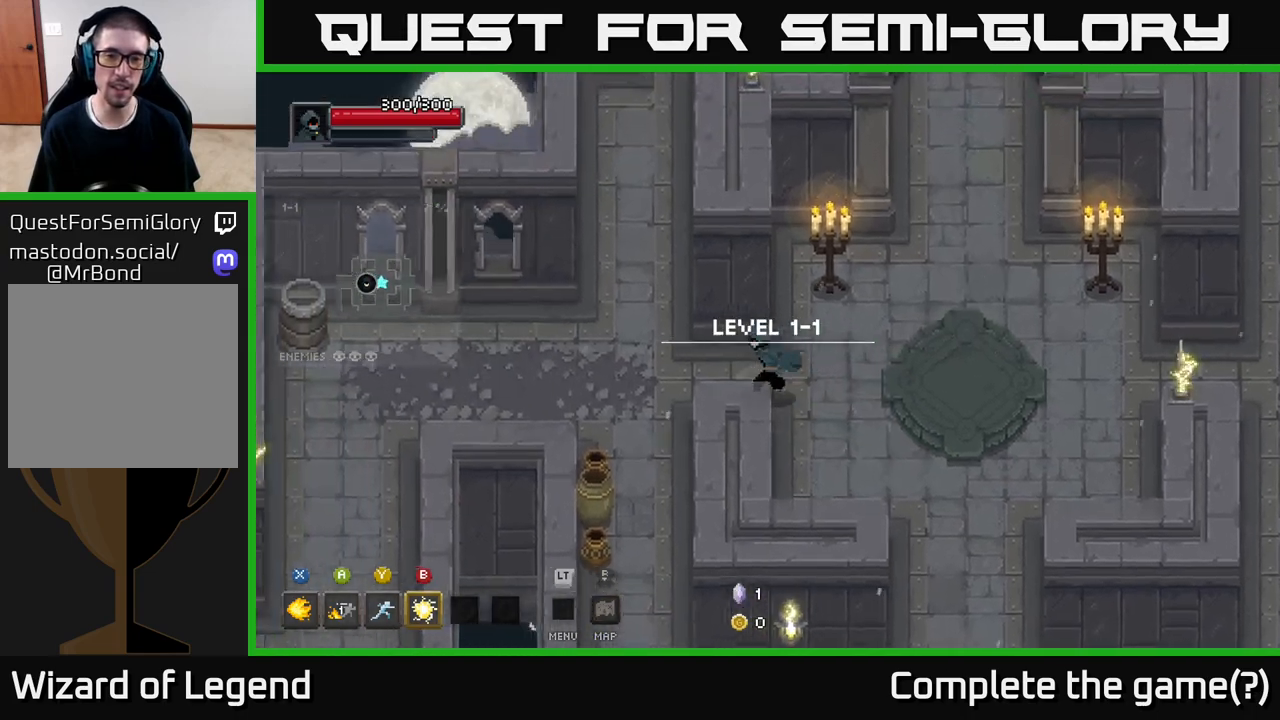
{"buttons": [], "left_stick": "down-left", "right_stick": "center", "events": [[283, "left_stick", "down-left"]]}
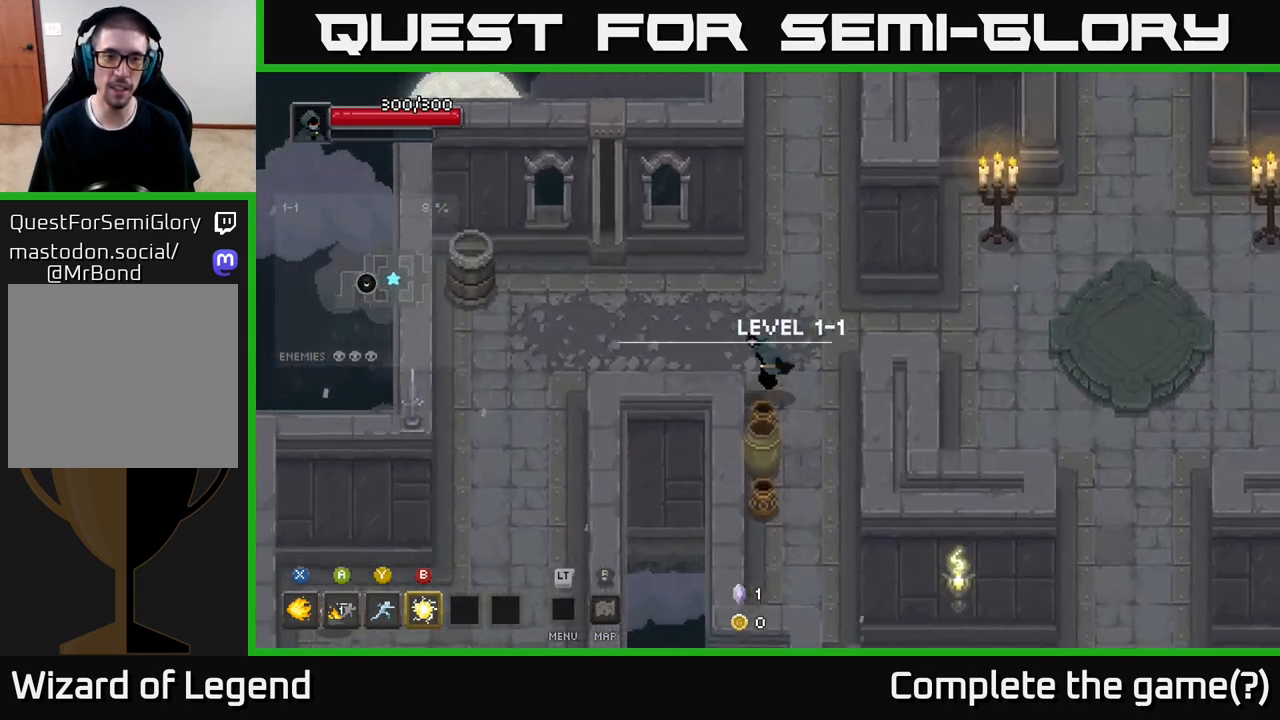
{"buttons": [], "left_stick": "down", "right_stick": "center", "events": [[67, "left_stick", "down"]]}
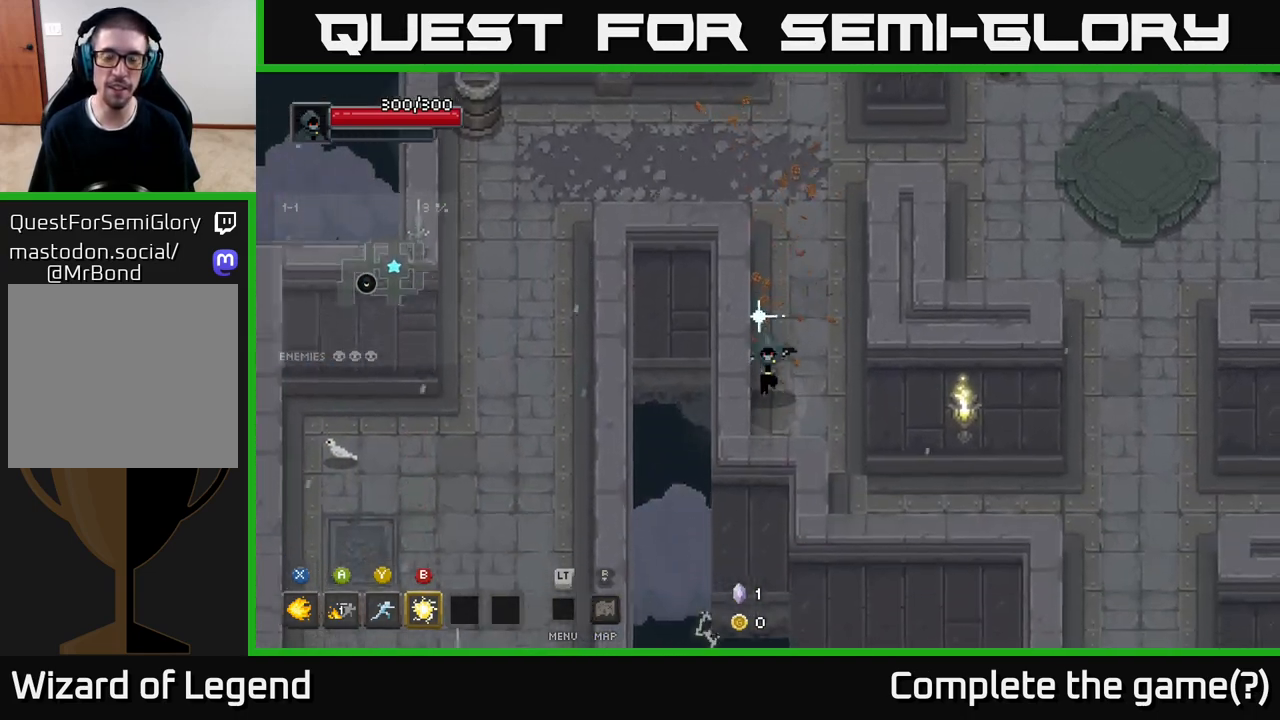
{"buttons": [], "left_stick": "down-right", "right_stick": "center", "events": [[17, "left_stick", "down-right"]]}
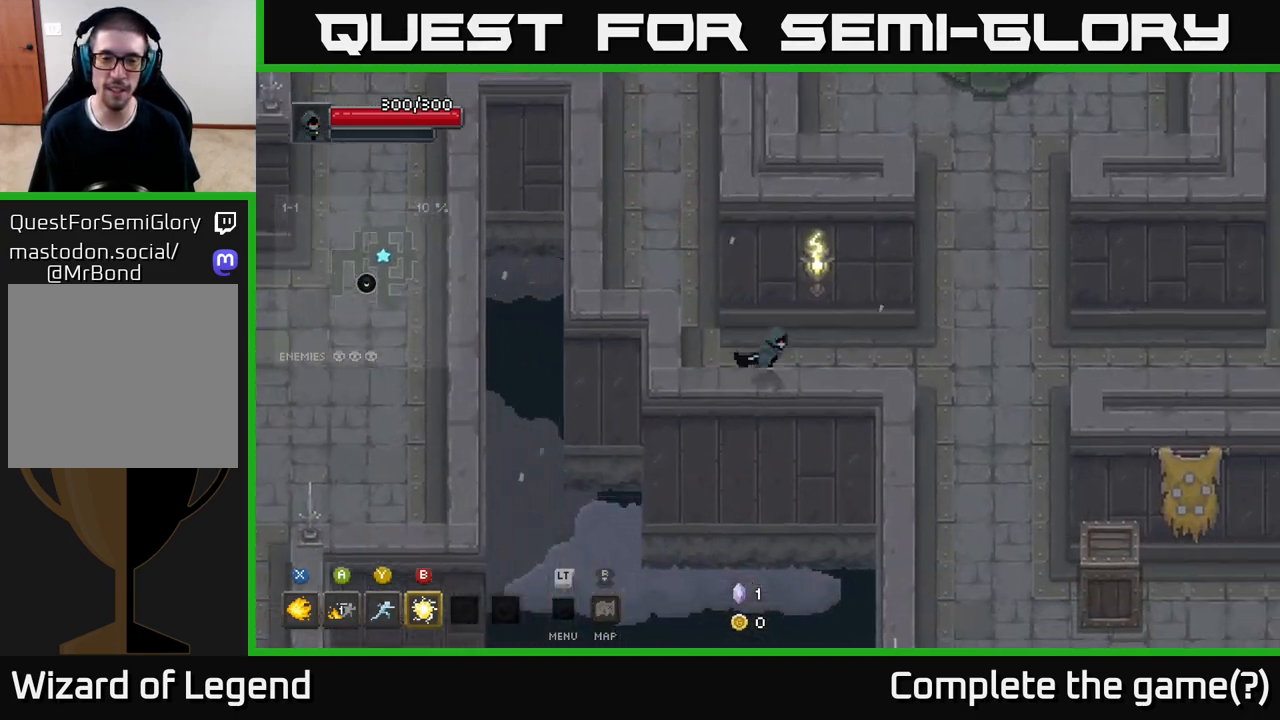
{"buttons": [], "left_stick": "down-right", "right_stick": "center", "events": [[100, "left_stick", "right"], [400, "left_stick", "down-right"]]}
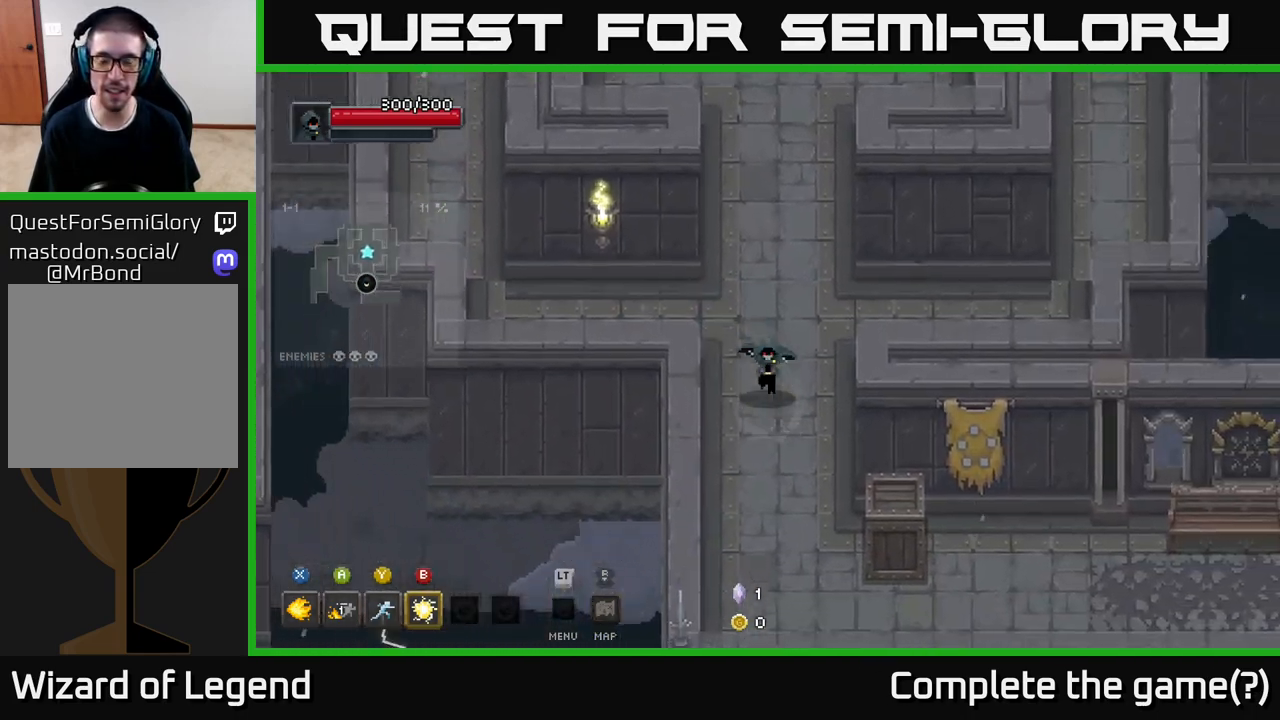
{"buttons": [], "left_stick": "right", "right_stick": "center", "events": [[17, "left_stick", "down"], [133, "left_stick", "down-right"], [450, "left_stick", "right"]]}
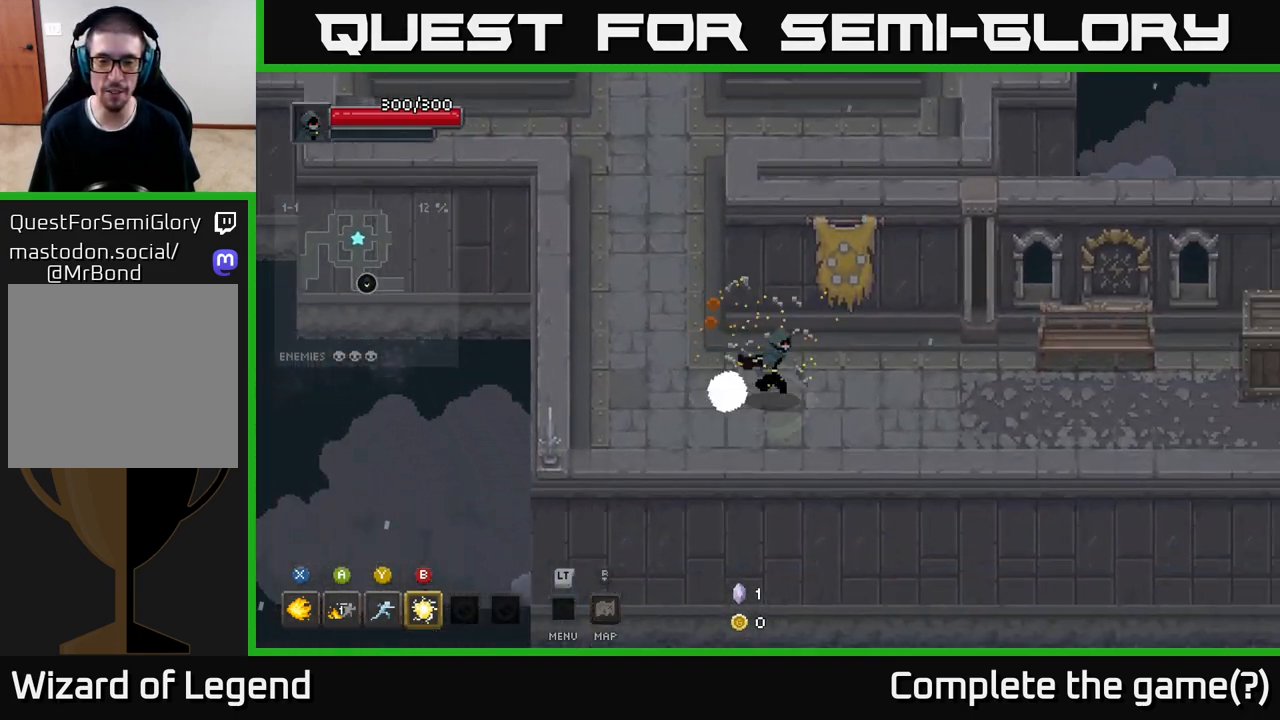
{"buttons": [], "left_stick": "right", "right_stick": "center", "events": [[300, "left_stick", "up-right"], [450, "left_stick", "right"]]}
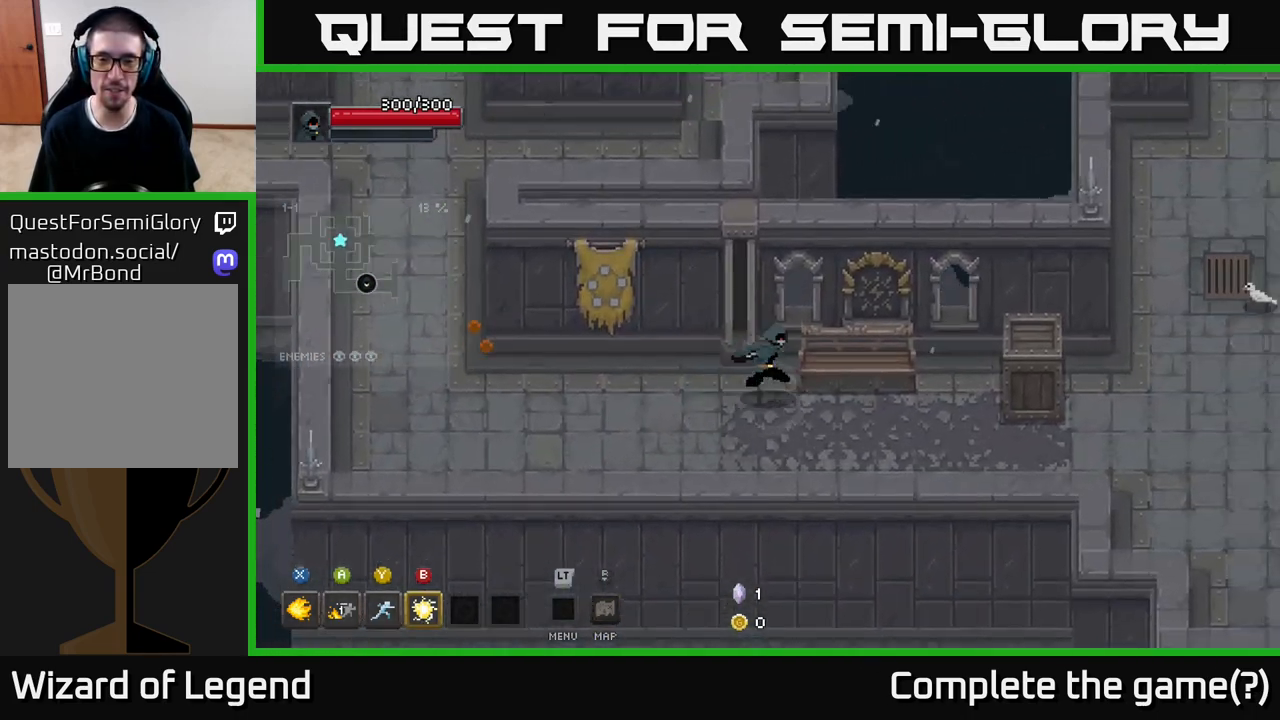
{"buttons": [], "left_stick": "right", "right_stick": "center", "events": []}
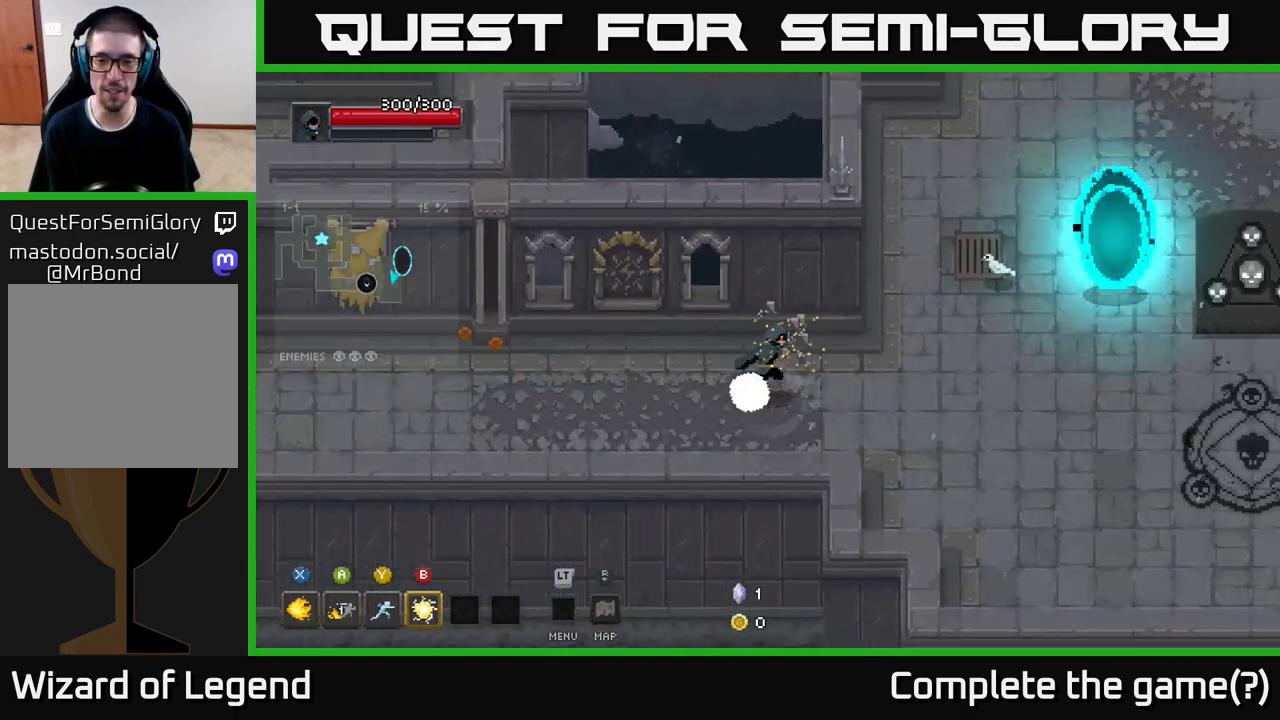
{"buttons": [], "left_stick": "down-right", "right_stick": "center", "events": [[367, "left_stick", "down-right"]]}
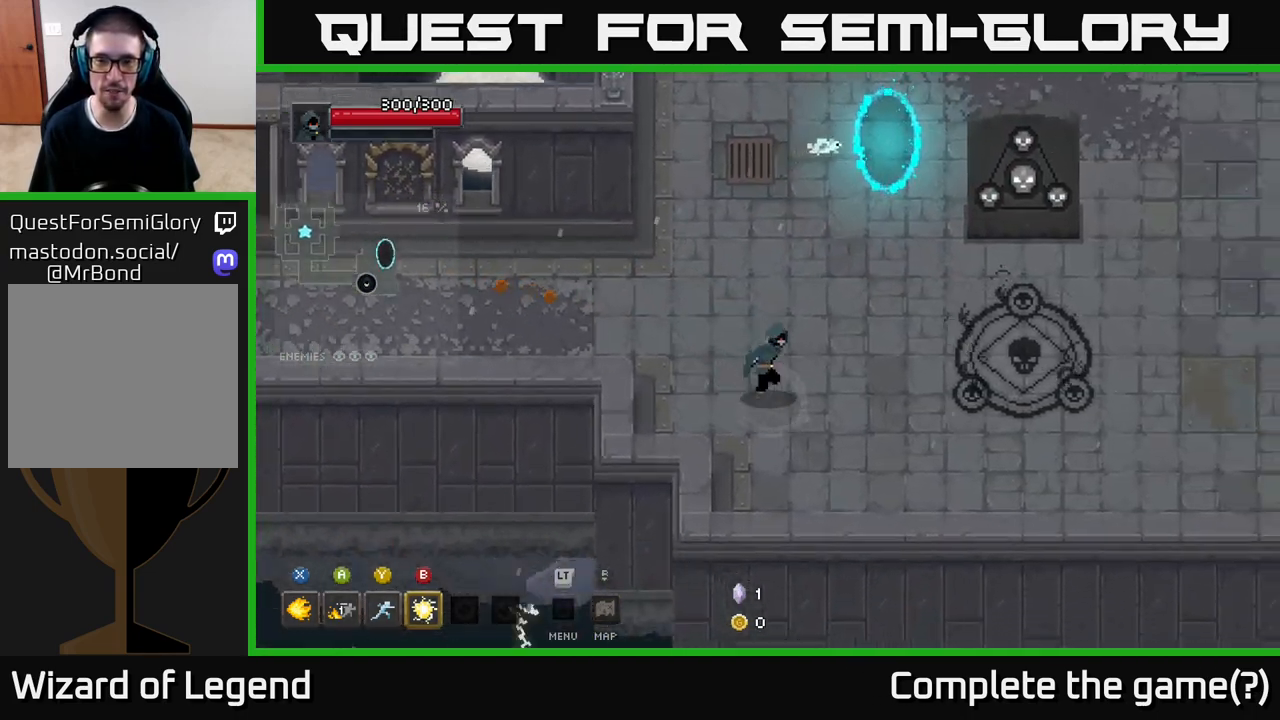
{"buttons": [], "left_stick": "right", "right_stick": "center", "events": [[67, "left_stick", "right"]]}
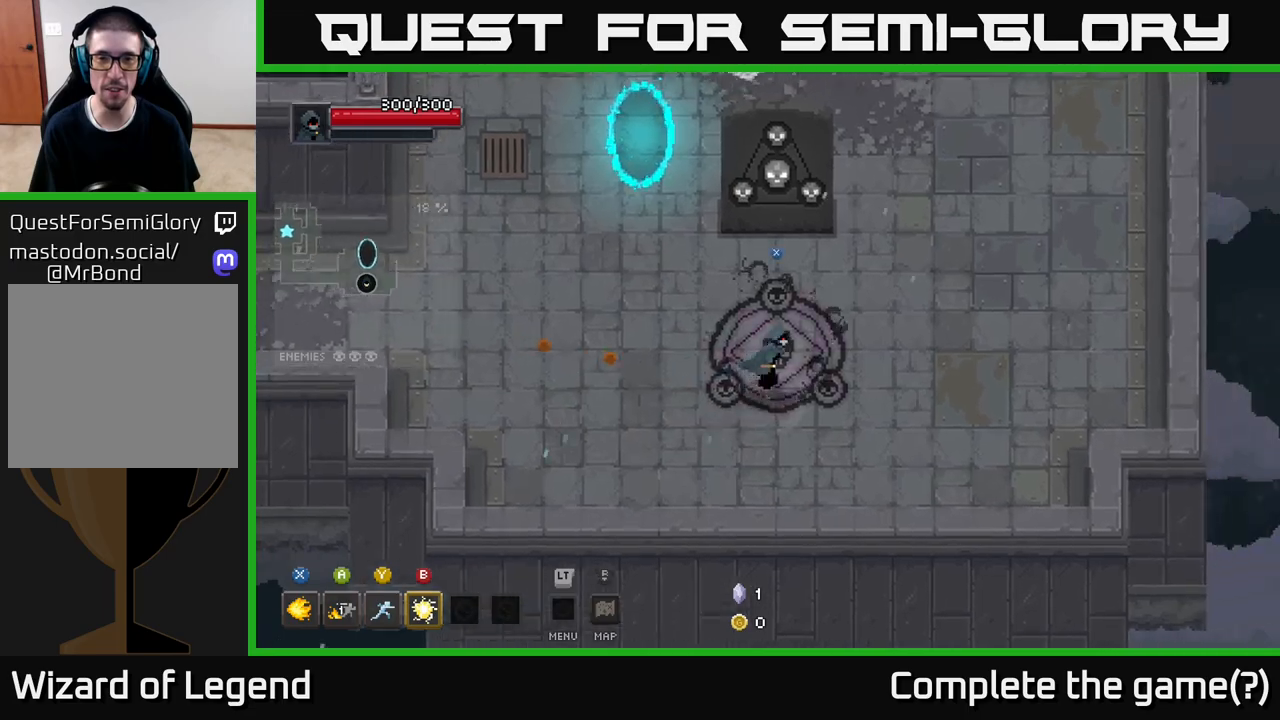
{"buttons": [], "left_stick": "up", "right_stick": "center", "events": [[33, "left_stick", "up-right"], [433, "left_stick", "up"]]}
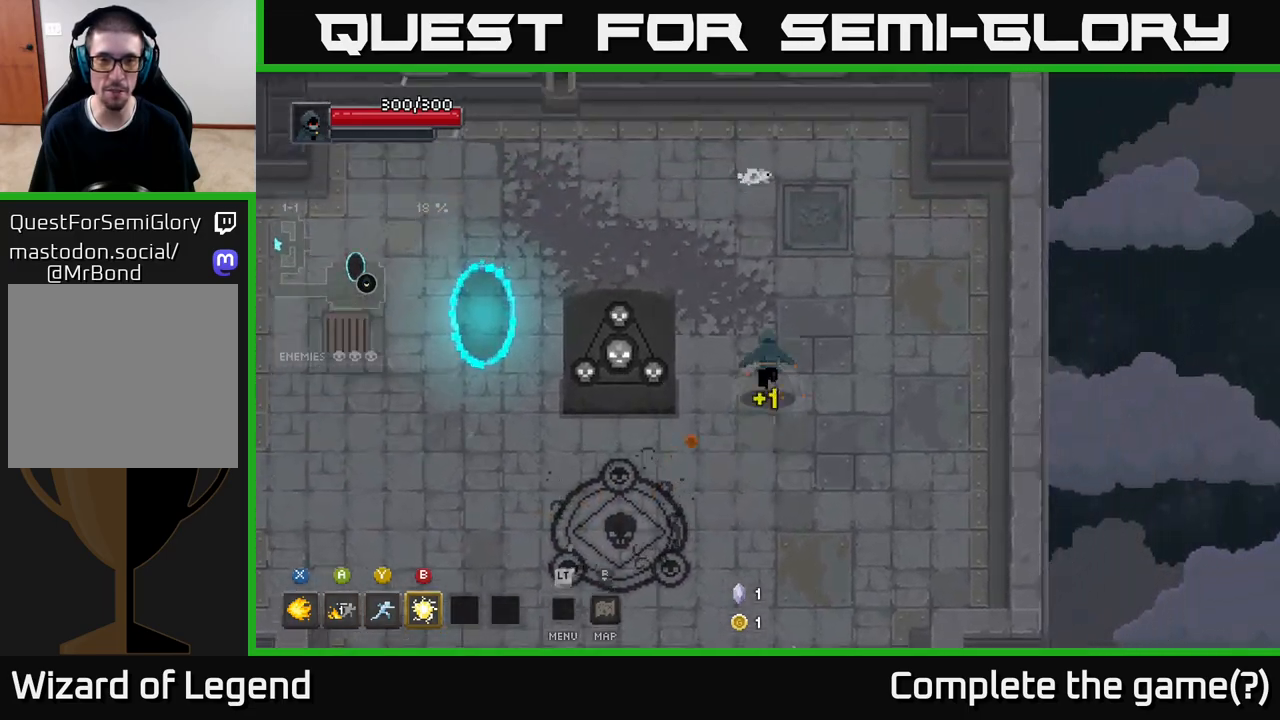
{"buttons": [], "left_stick": "left", "right_stick": "center", "events": [[200, "left_stick", "up-left"], [383, "left_stick", "left"]]}
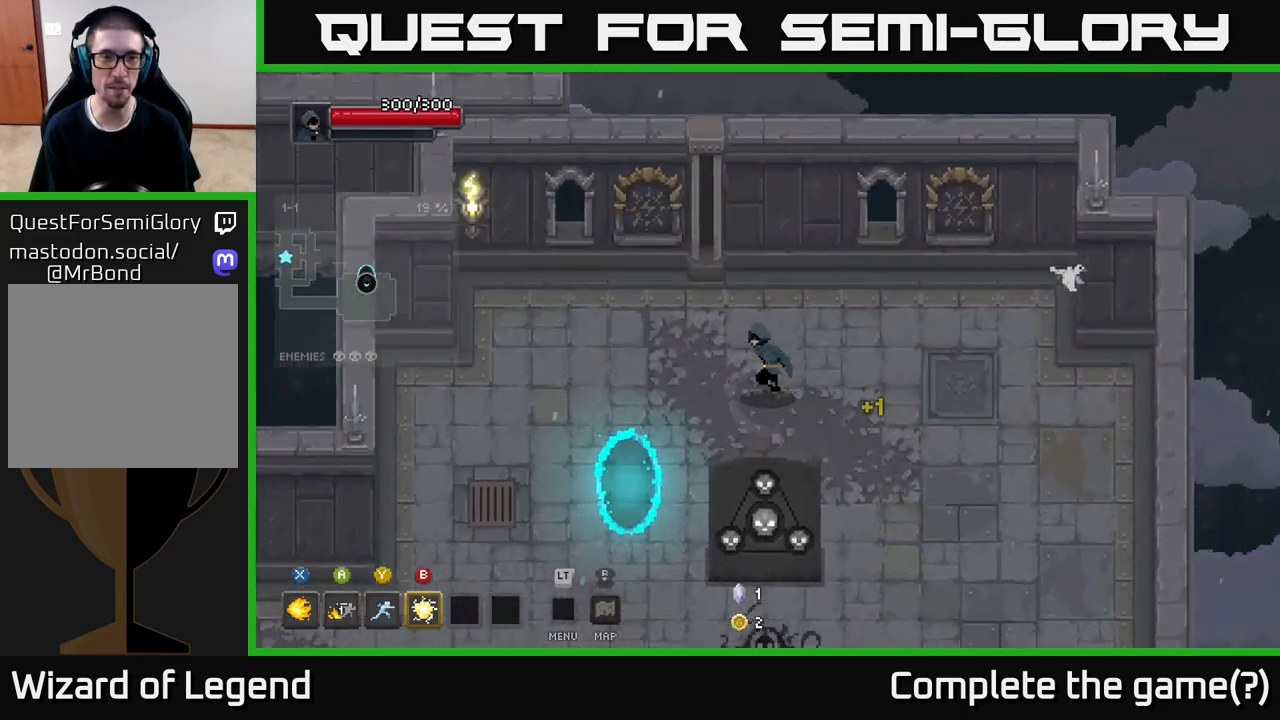
{"buttons": [], "left_stick": "down-left", "right_stick": "center", "events": [[333, "left_stick", "down-left"]]}
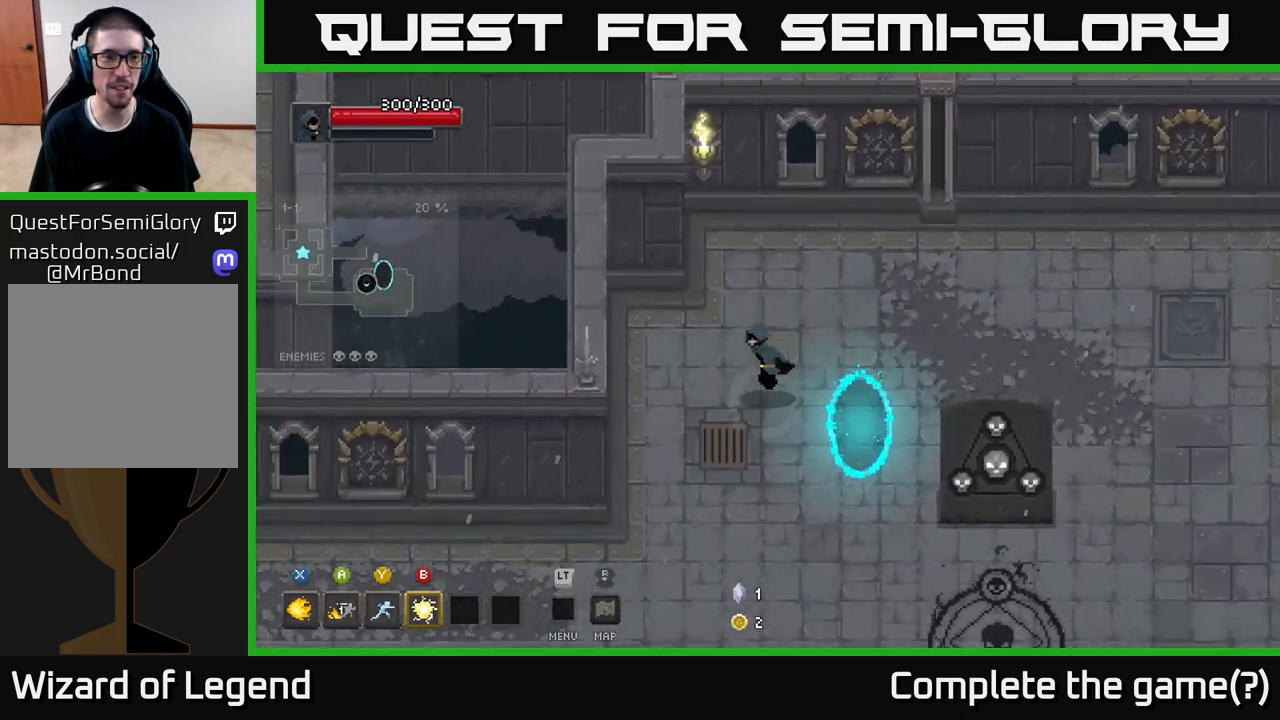
{"buttons": [], "left_stick": "down-left", "right_stick": "center", "events": []}
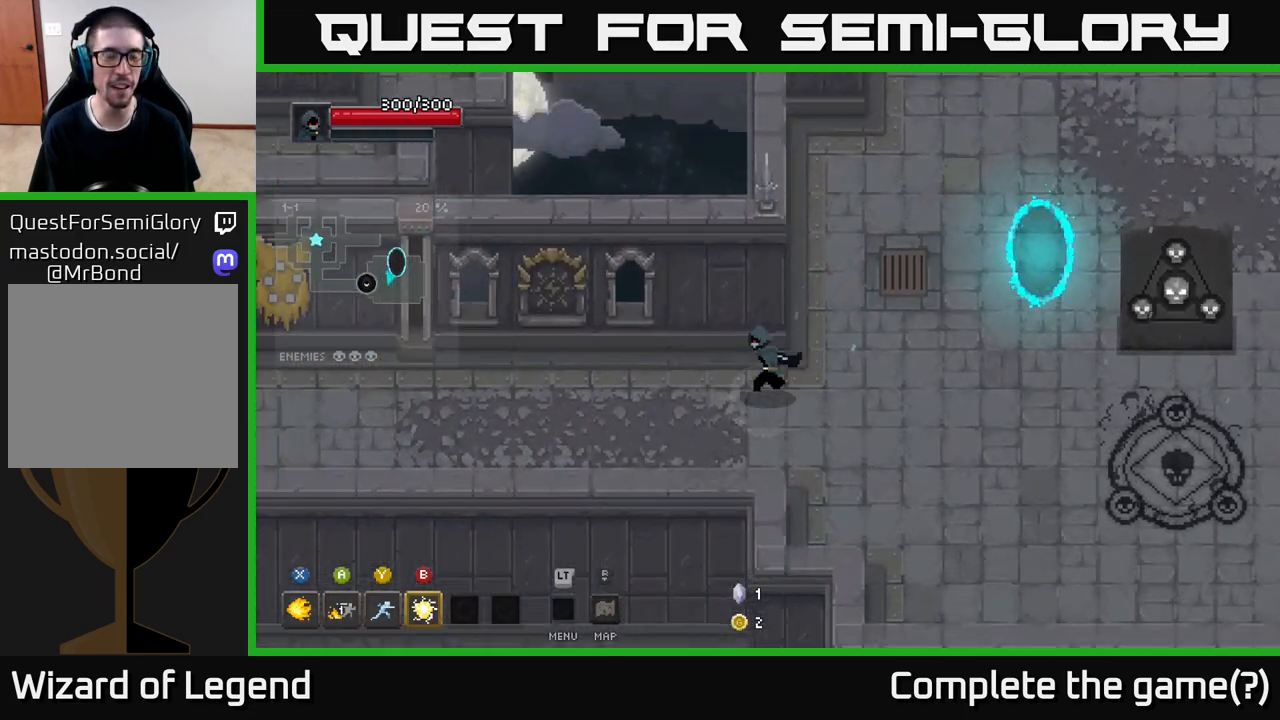
{"buttons": [], "left_stick": "left", "right_stick": "center", "events": [[50, "left_stick", "left"]]}
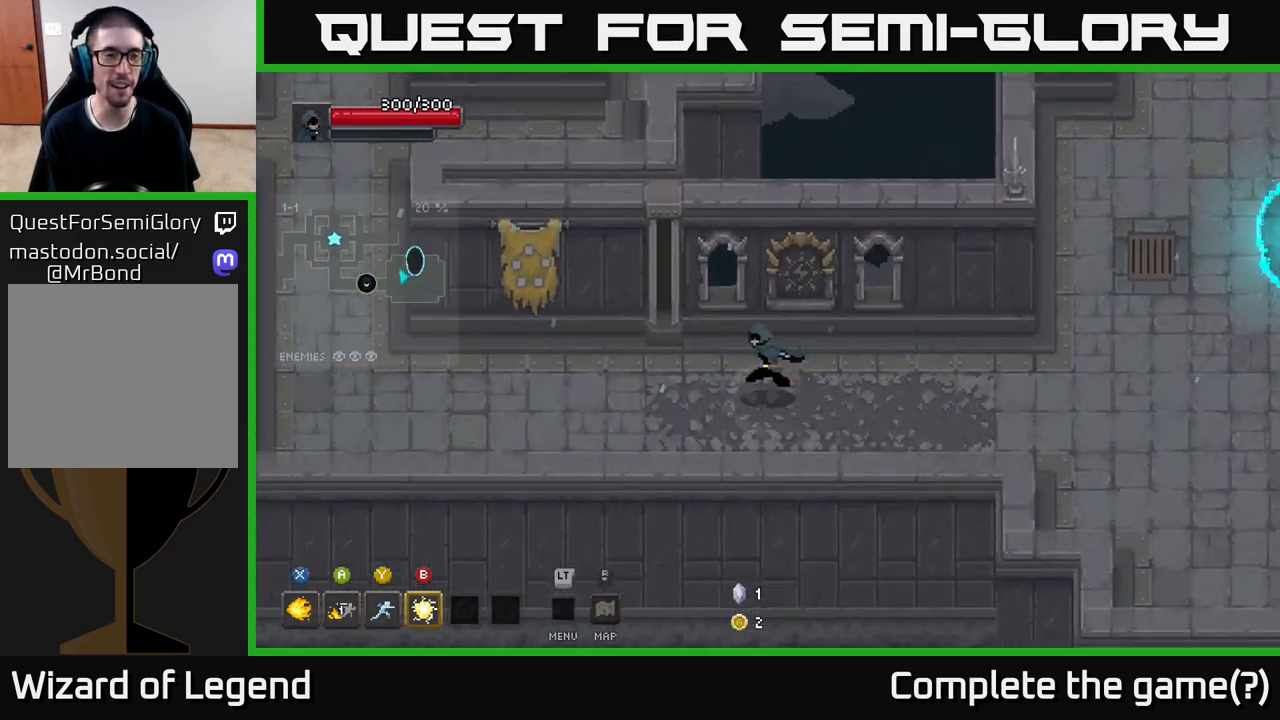
{"buttons": [], "left_stick": "left", "right_stick": "center", "events": []}
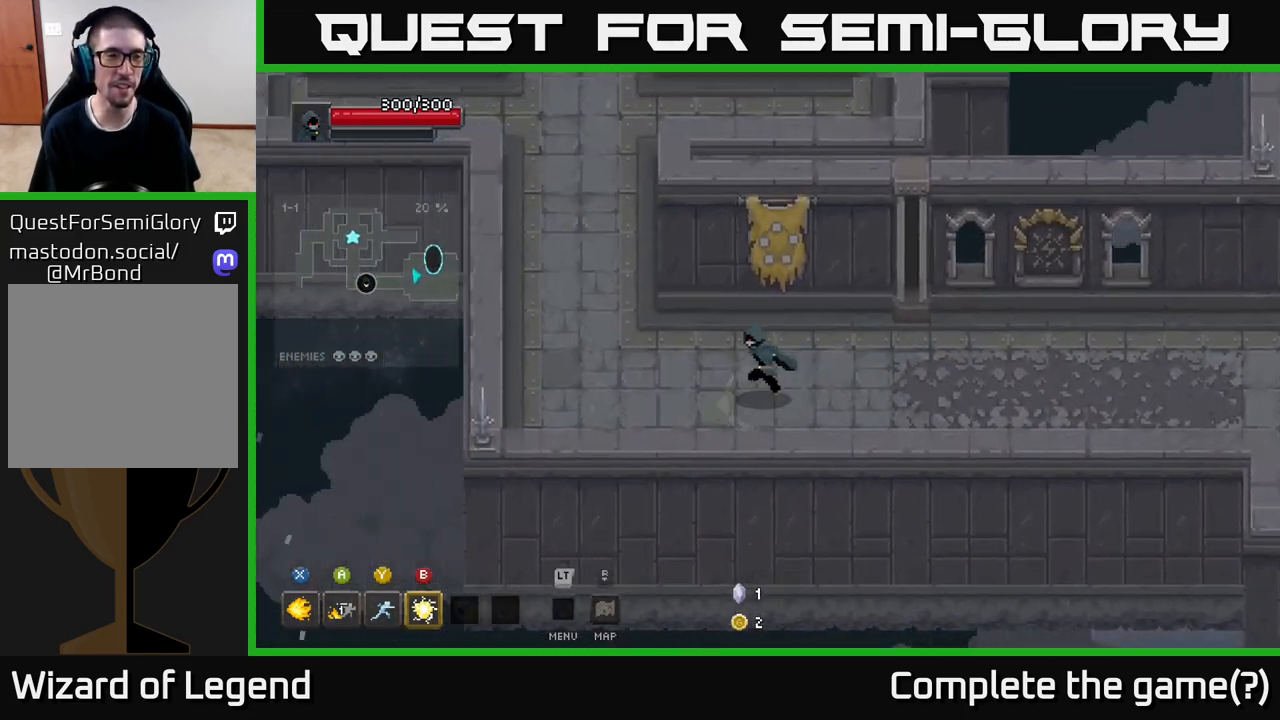
{"buttons": [], "left_stick": "up", "right_stick": "center", "events": [[183, "left_stick", "up-left"], [483, "left_stick", "up"]]}
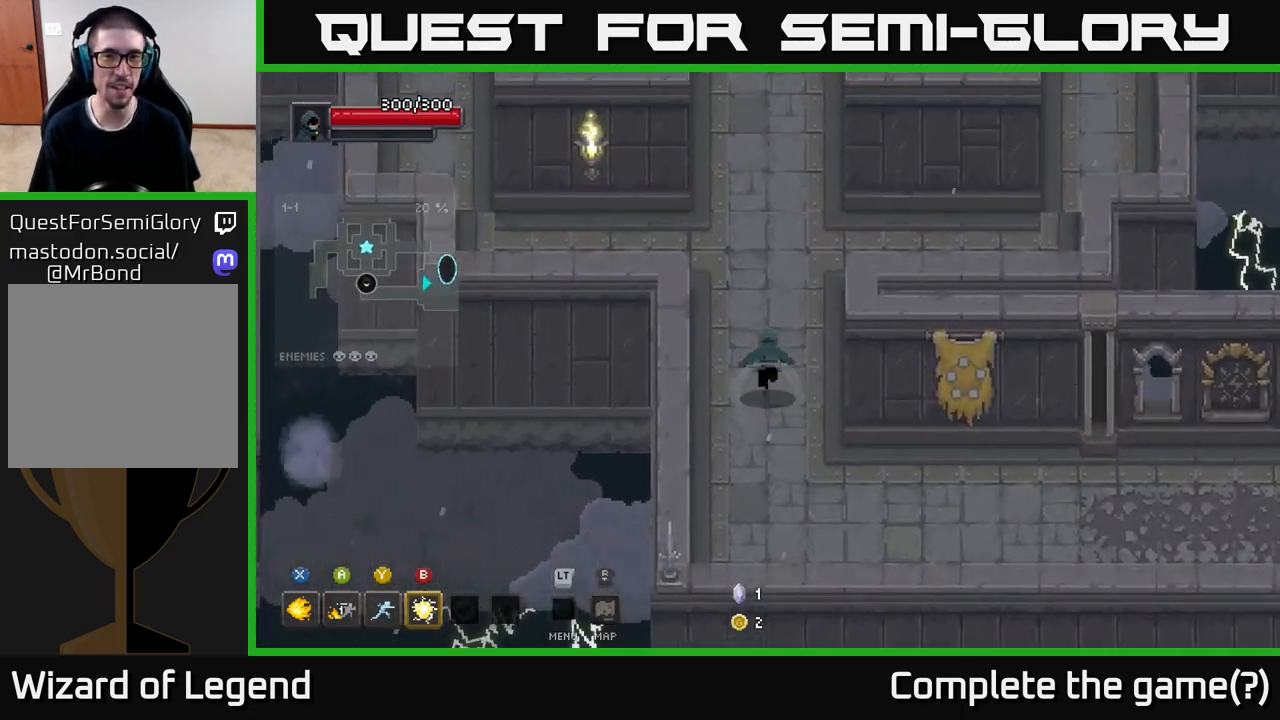
{"buttons": [], "left_stick": "right", "right_stick": "center", "events": [[167, "left_stick", "up-right"], [333, "left_stick", "right"]]}
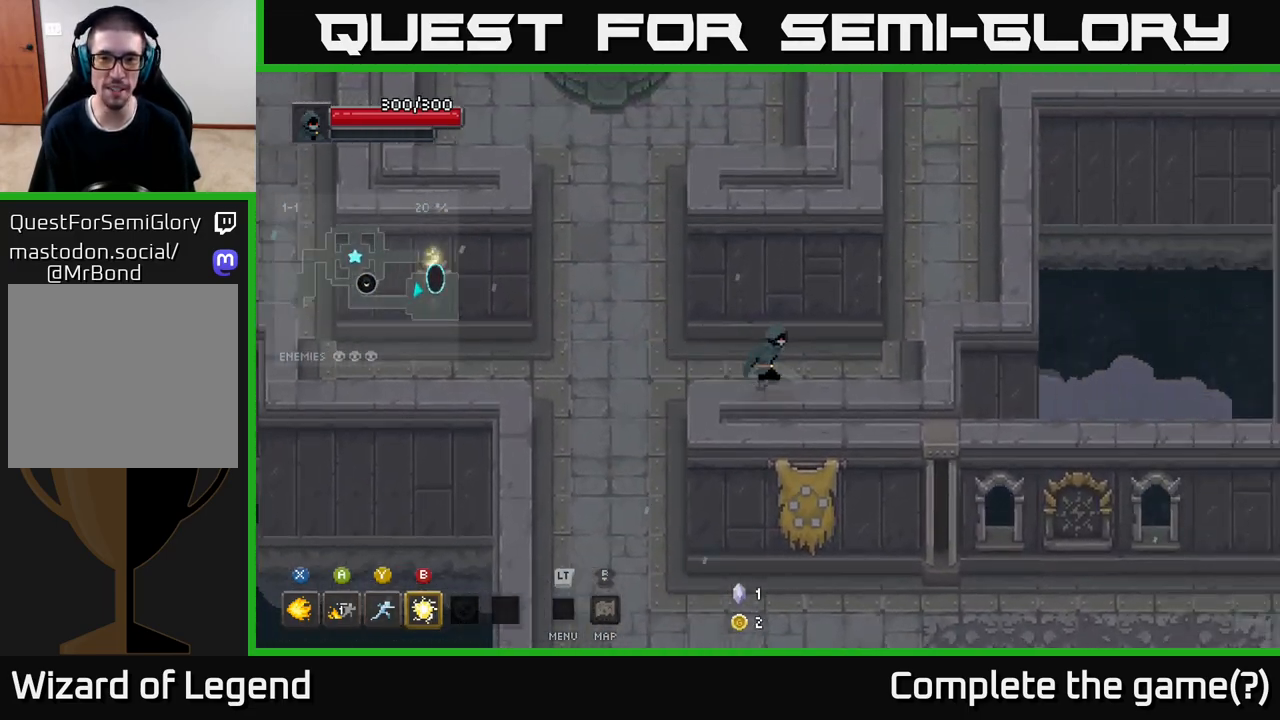
{"buttons": [], "left_stick": "up", "right_stick": "center", "events": [[183, "left_stick", "up-right"], [433, "left_stick", "up"]]}
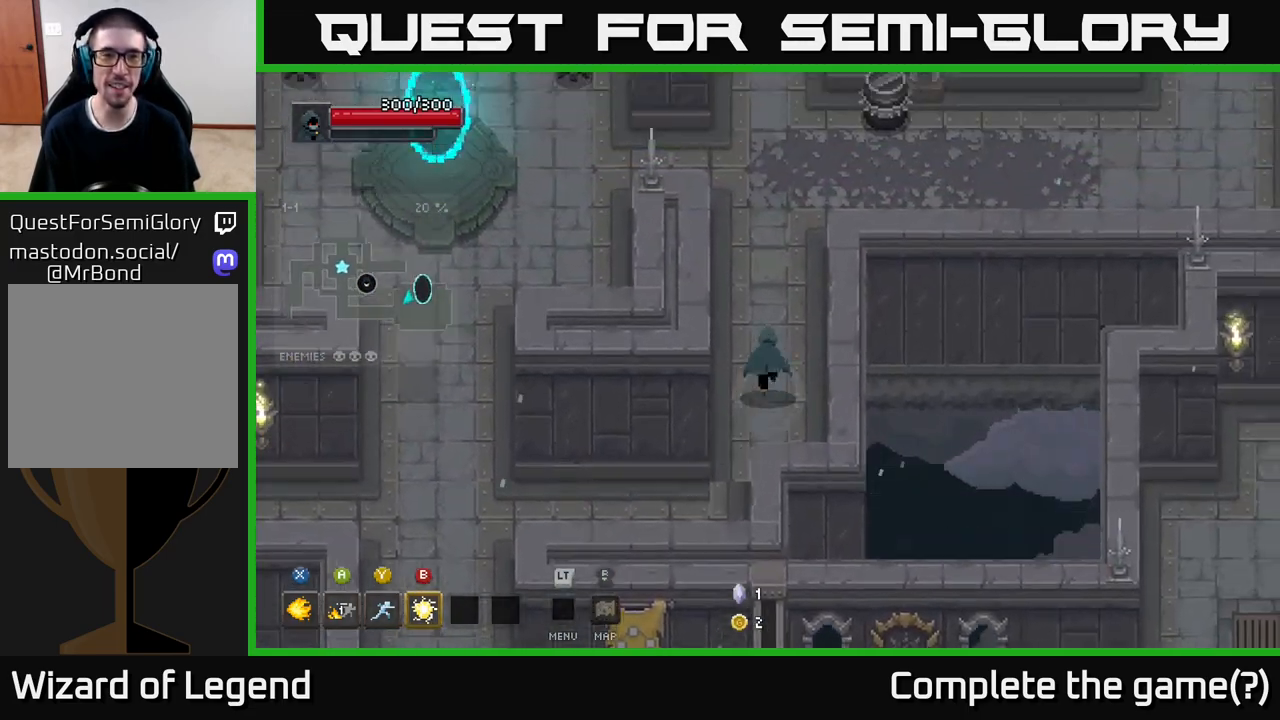
{"buttons": [], "left_stick": "up-right", "right_stick": "center", "events": [[383, "left_stick", "up-right"]]}
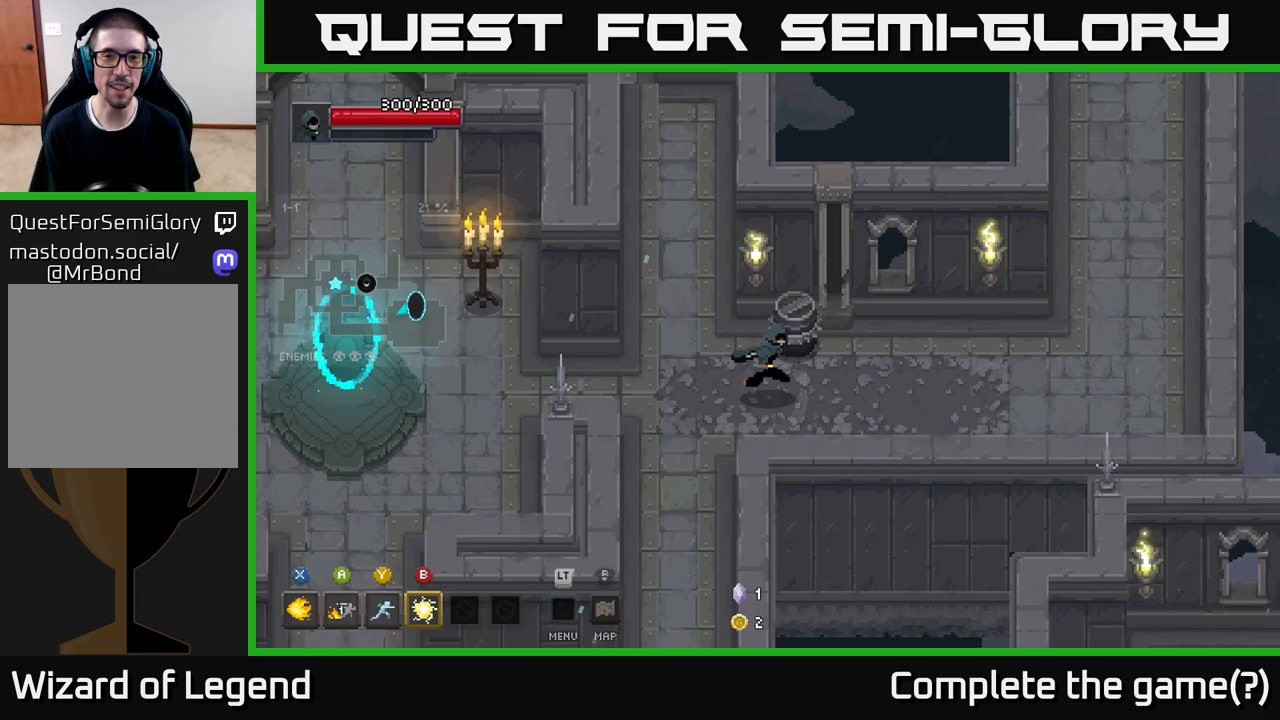
{"buttons": [], "left_stick": "right", "right_stick": "center", "events": [[267, "left_stick", "right"]]}
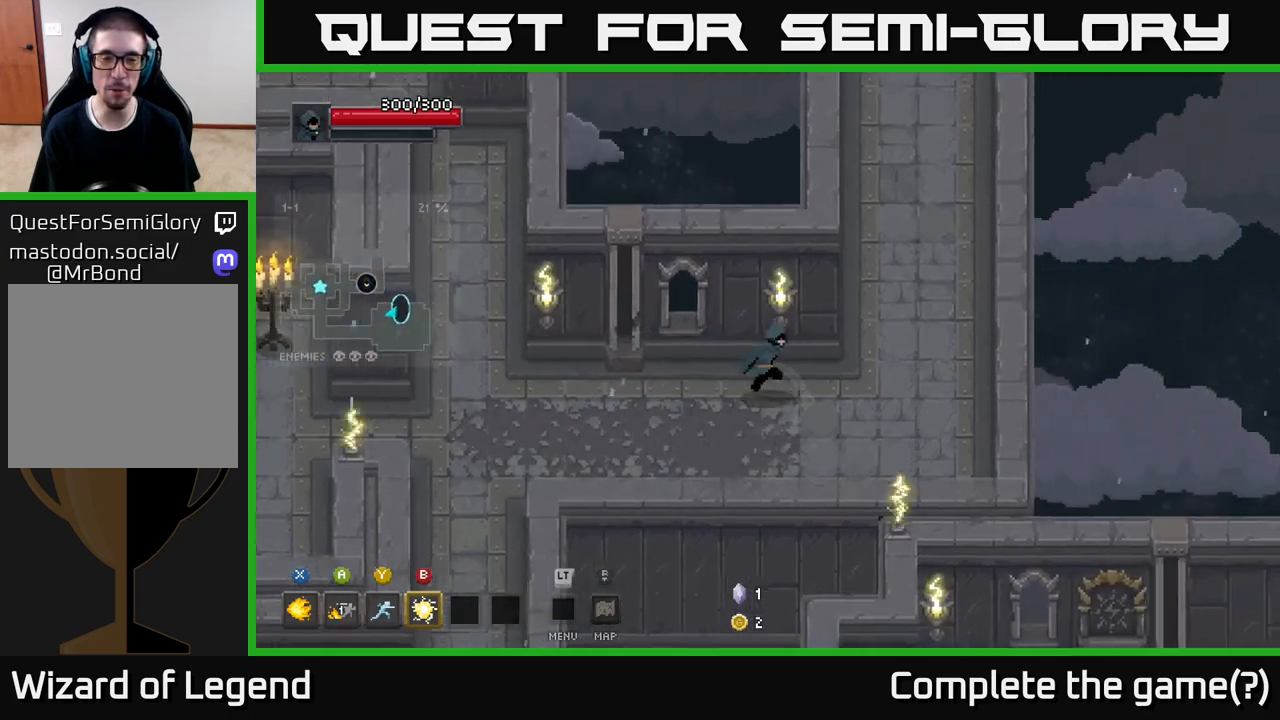
{"buttons": [], "left_stick": "up", "right_stick": "center", "events": [[200, "left_stick", "up-right"], [300, "left_stick", "up"]]}
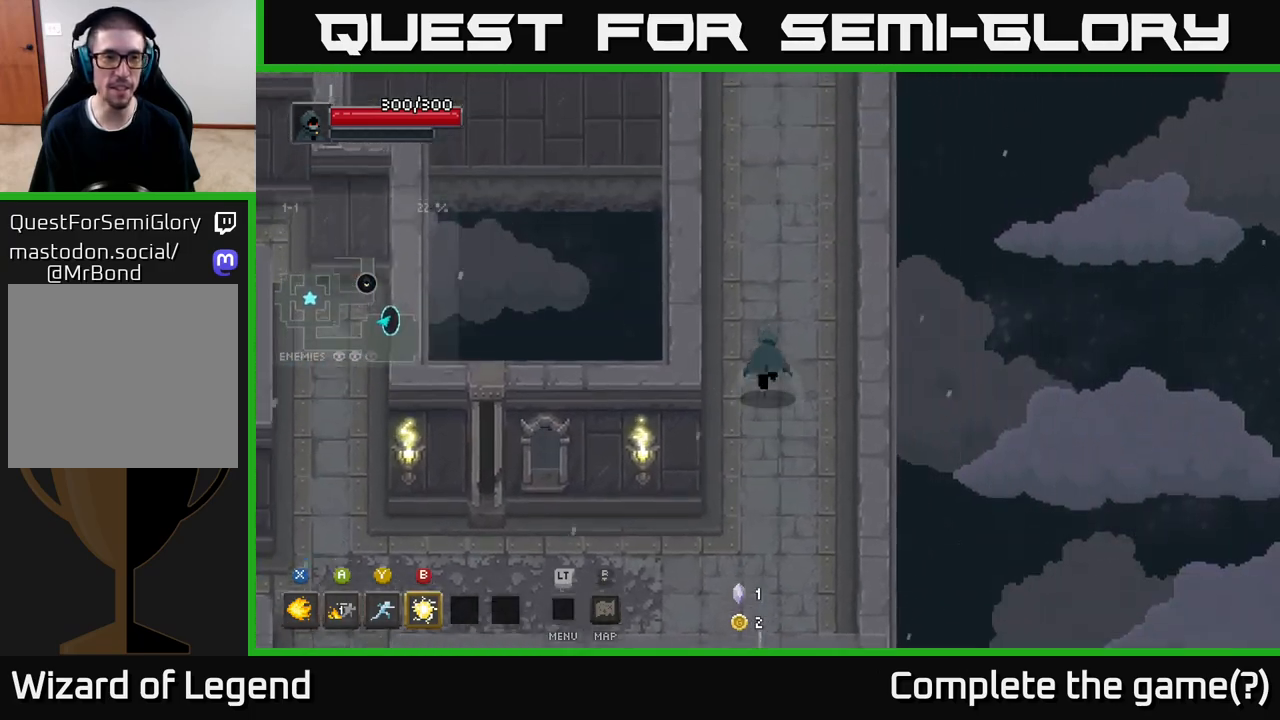
{"buttons": [], "left_stick": "up", "right_stick": "center", "events": []}
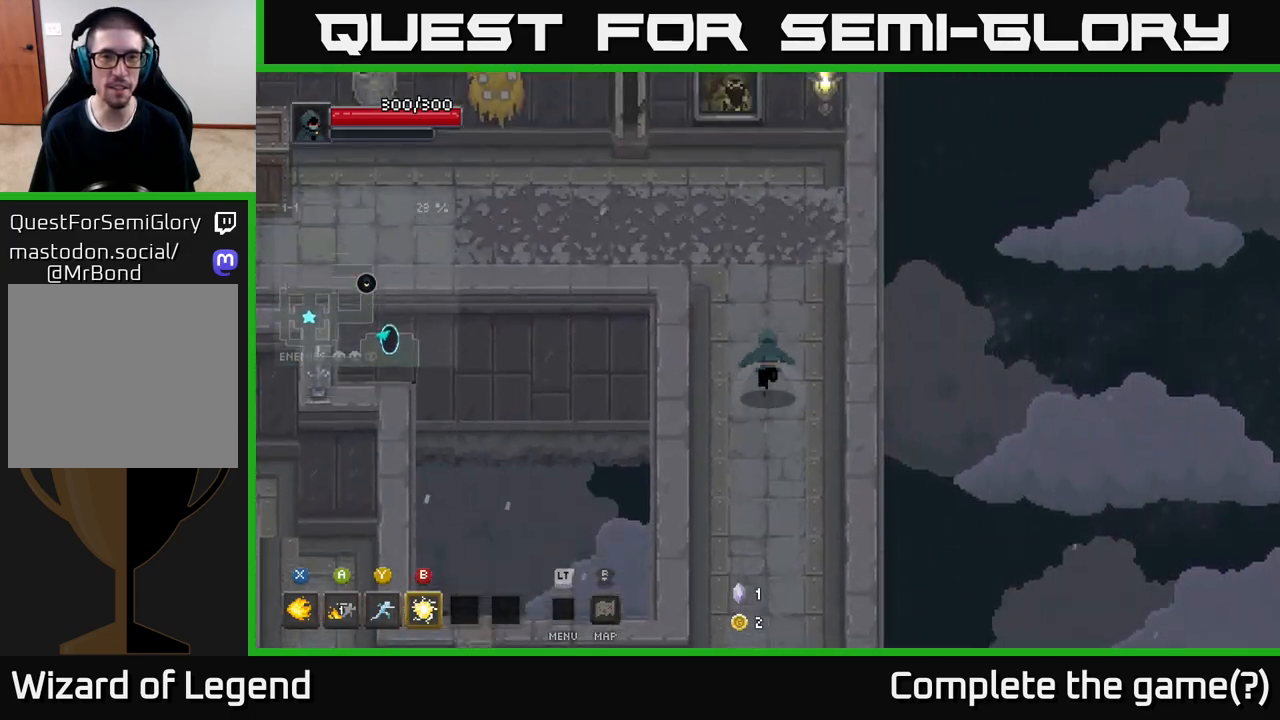
{"buttons": [], "left_stick": "left", "right_stick": "center", "events": [[233, "left_stick", "up-left"], [450, "left_stick", "left"]]}
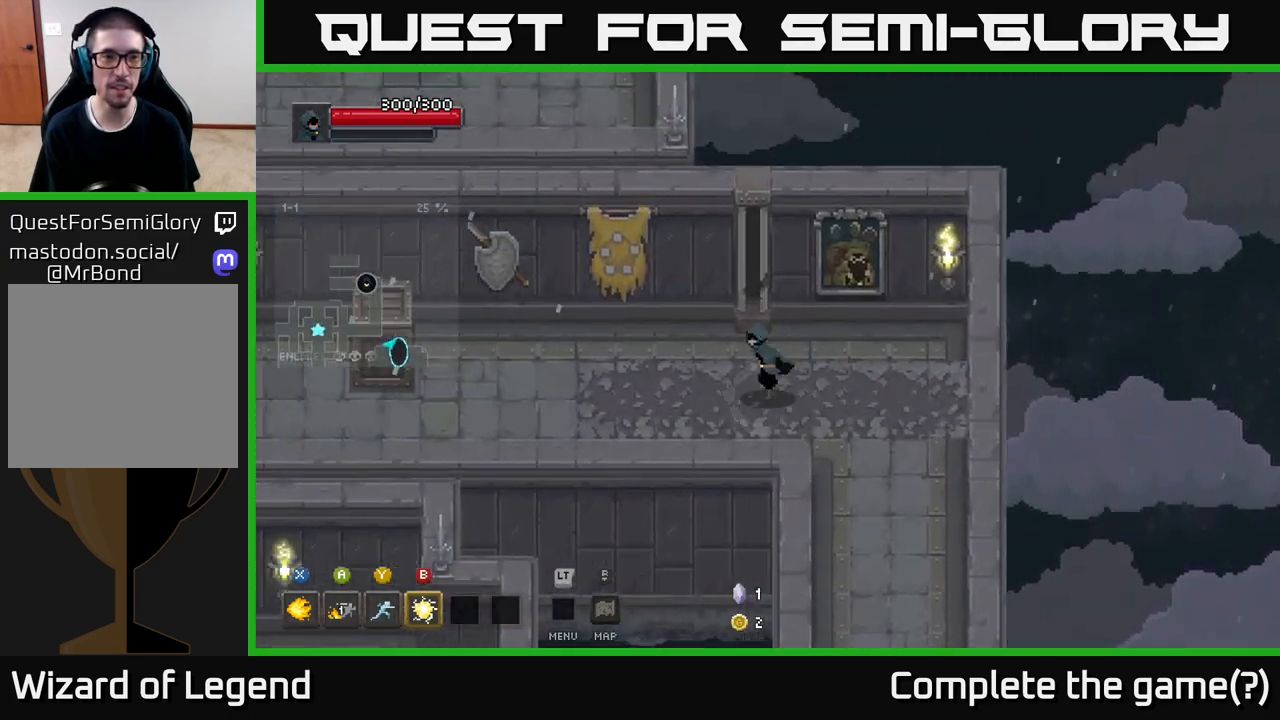
{"buttons": [], "left_stick": "left", "right_stick": "center", "events": []}
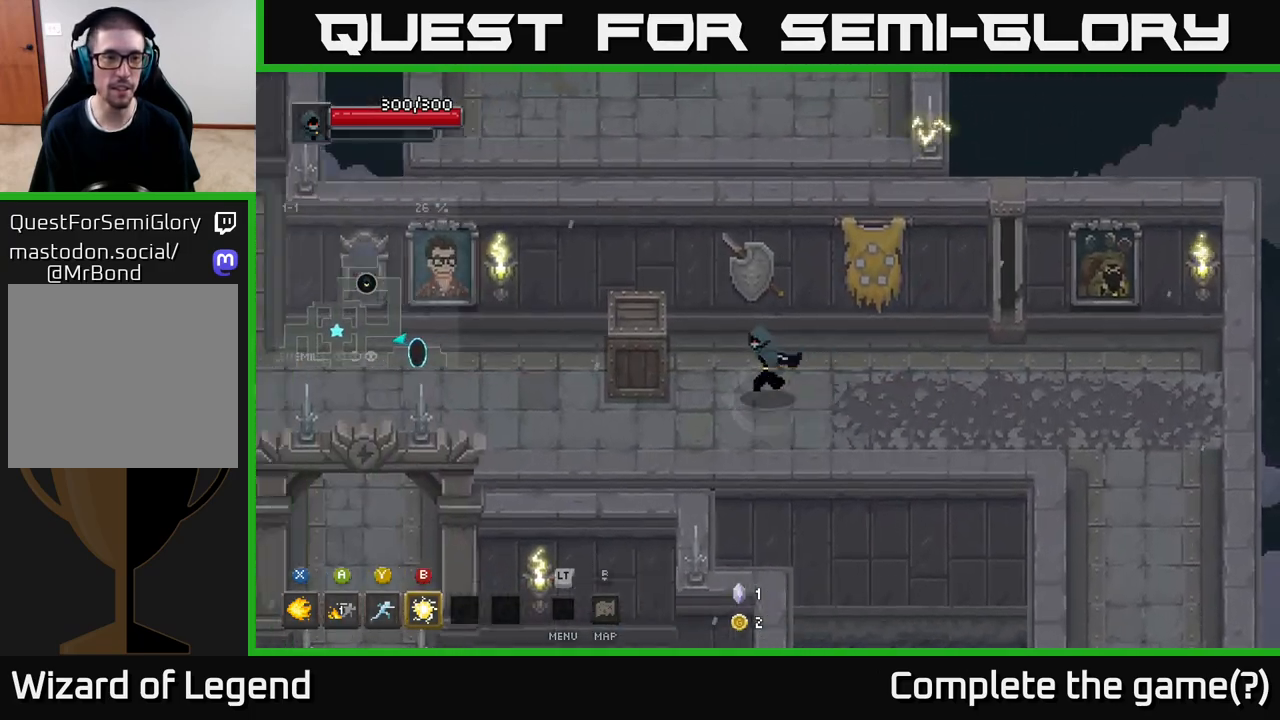
{"buttons": [], "left_stick": "left", "right_stick": "center", "events": []}